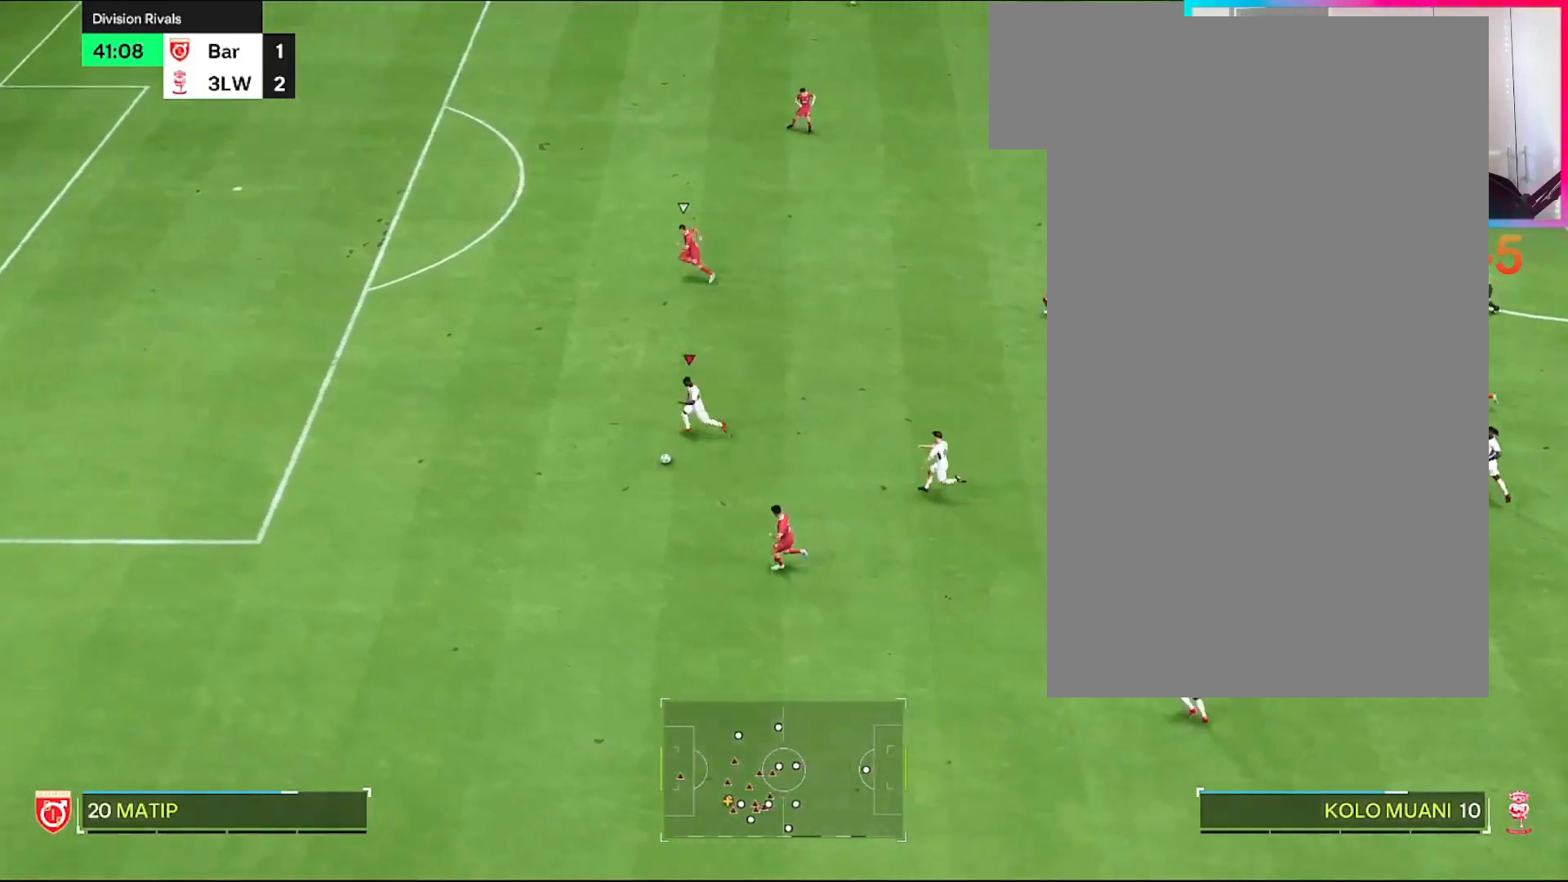
Gameplay with a controller (PlayStation layout); each line is a JSON object with the inputs held at the frame after it. "events" lists button and stick changes between this image and that frame as [ms after this image, input, new state], when the widget could be followed in between.
{"buttons": ["R1"], "left_stick": "left", "right_stick": "center", "events": []}
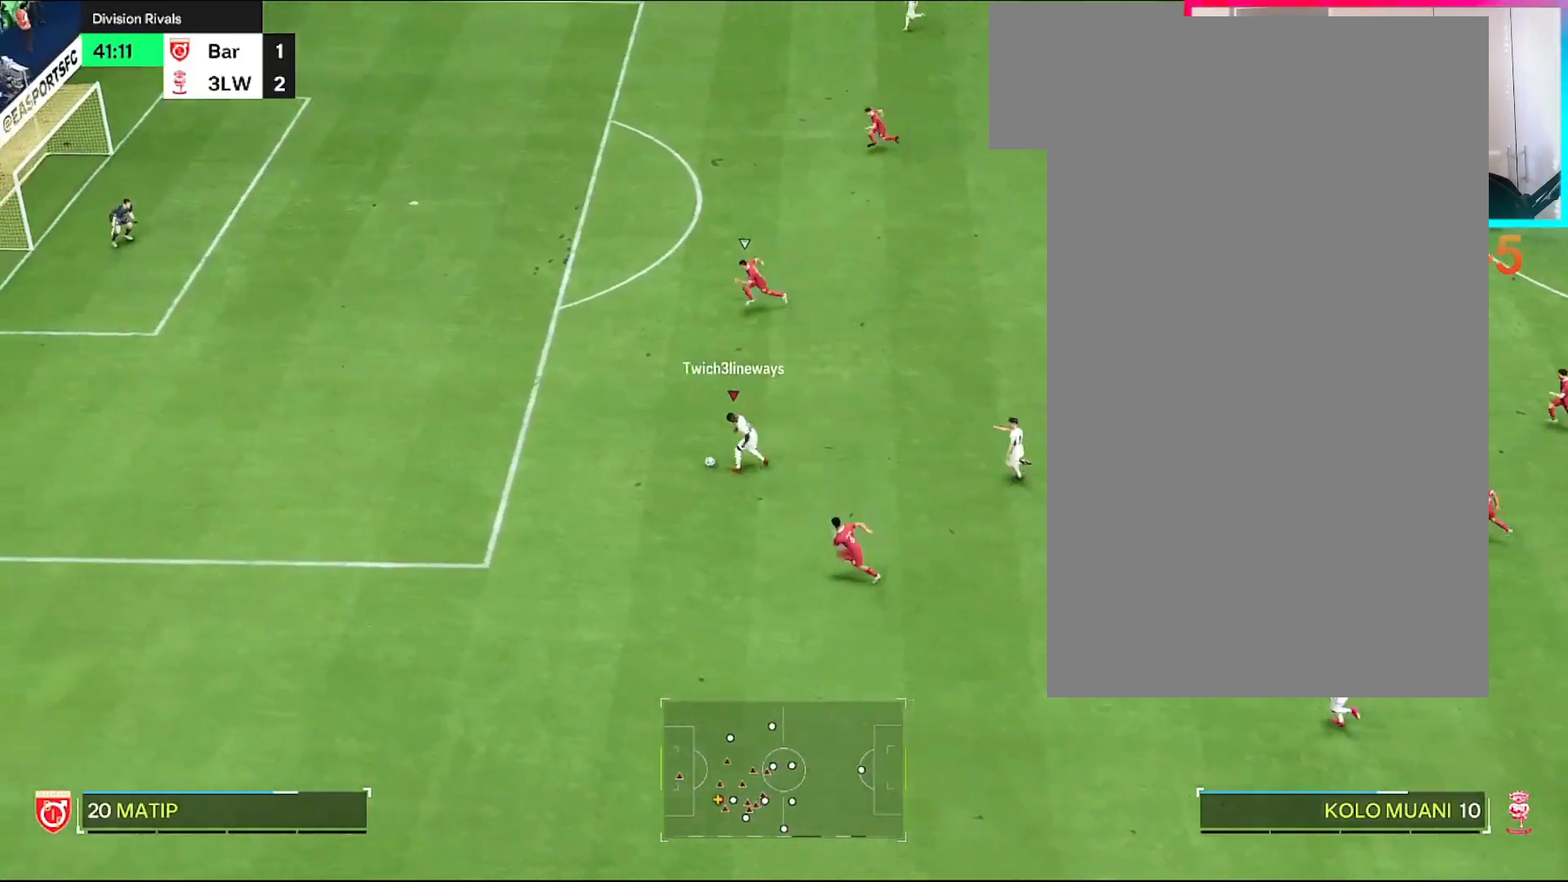
{"buttons": [], "left_stick": "up-right", "right_stick": "center", "events": [[100, "R1", "up"], [200, "left_stick", "center"], [334, "CROSS", "down"], [367, "left_stick", "up-right"], [400, "CROSS", "up"]]}
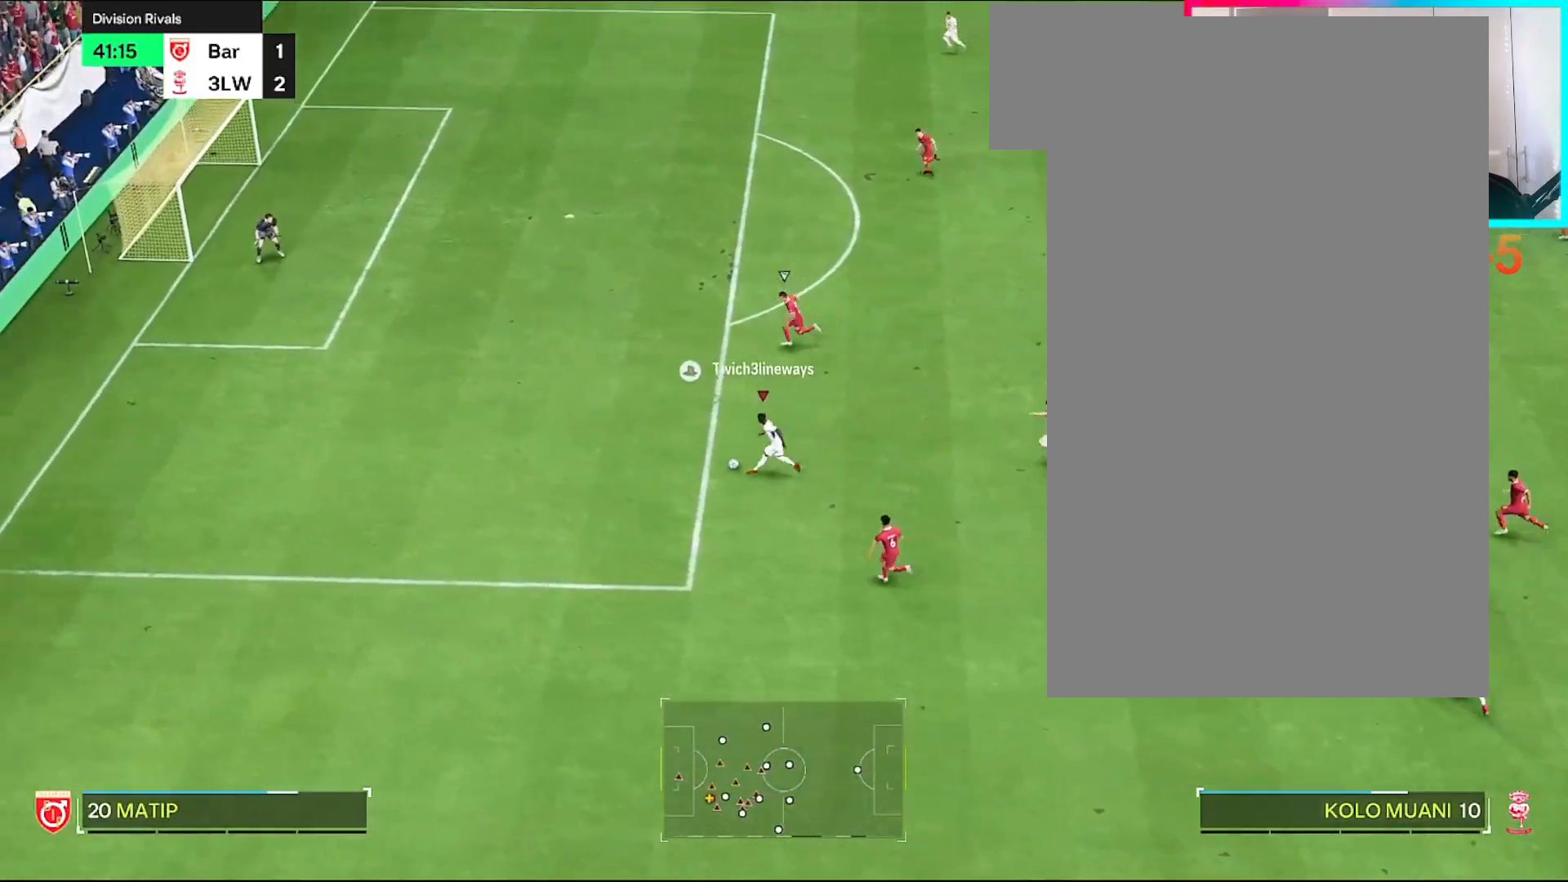
{"buttons": [], "left_stick": "up-left", "right_stick": "center", "events": [[233, "left_stick", "up"], [367, "left_stick", "up-left"]]}
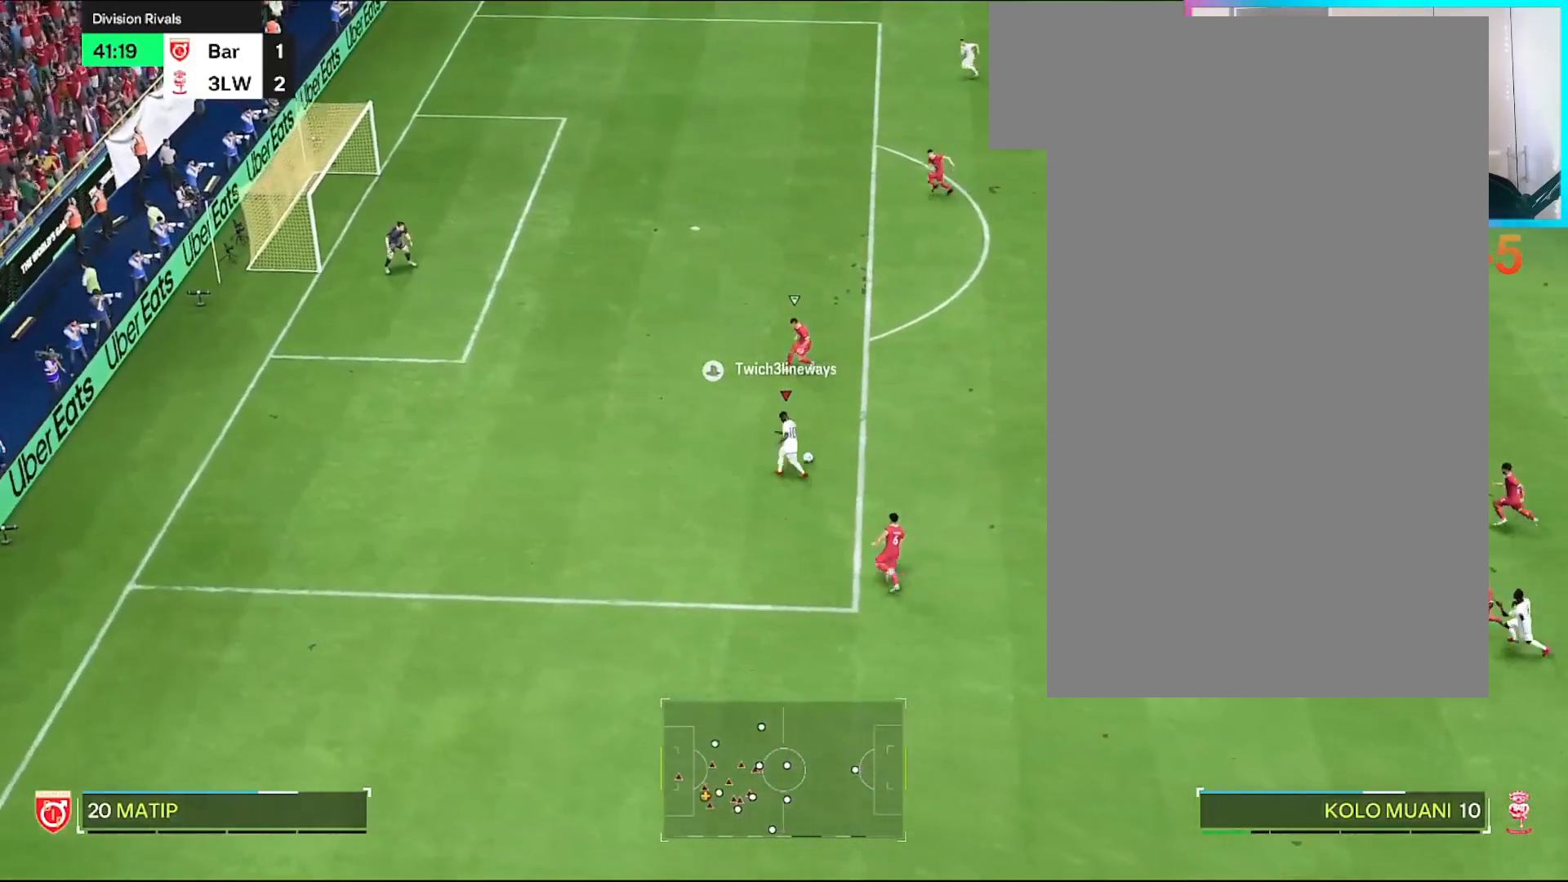
{"buttons": ["L1", "R2"], "left_stick": "left", "right_stick": "up", "events": [[133, "L1", "down"], [200, "left_stick", "left"], [400, "R2", "down"], [434, "right_stick", "up"]]}
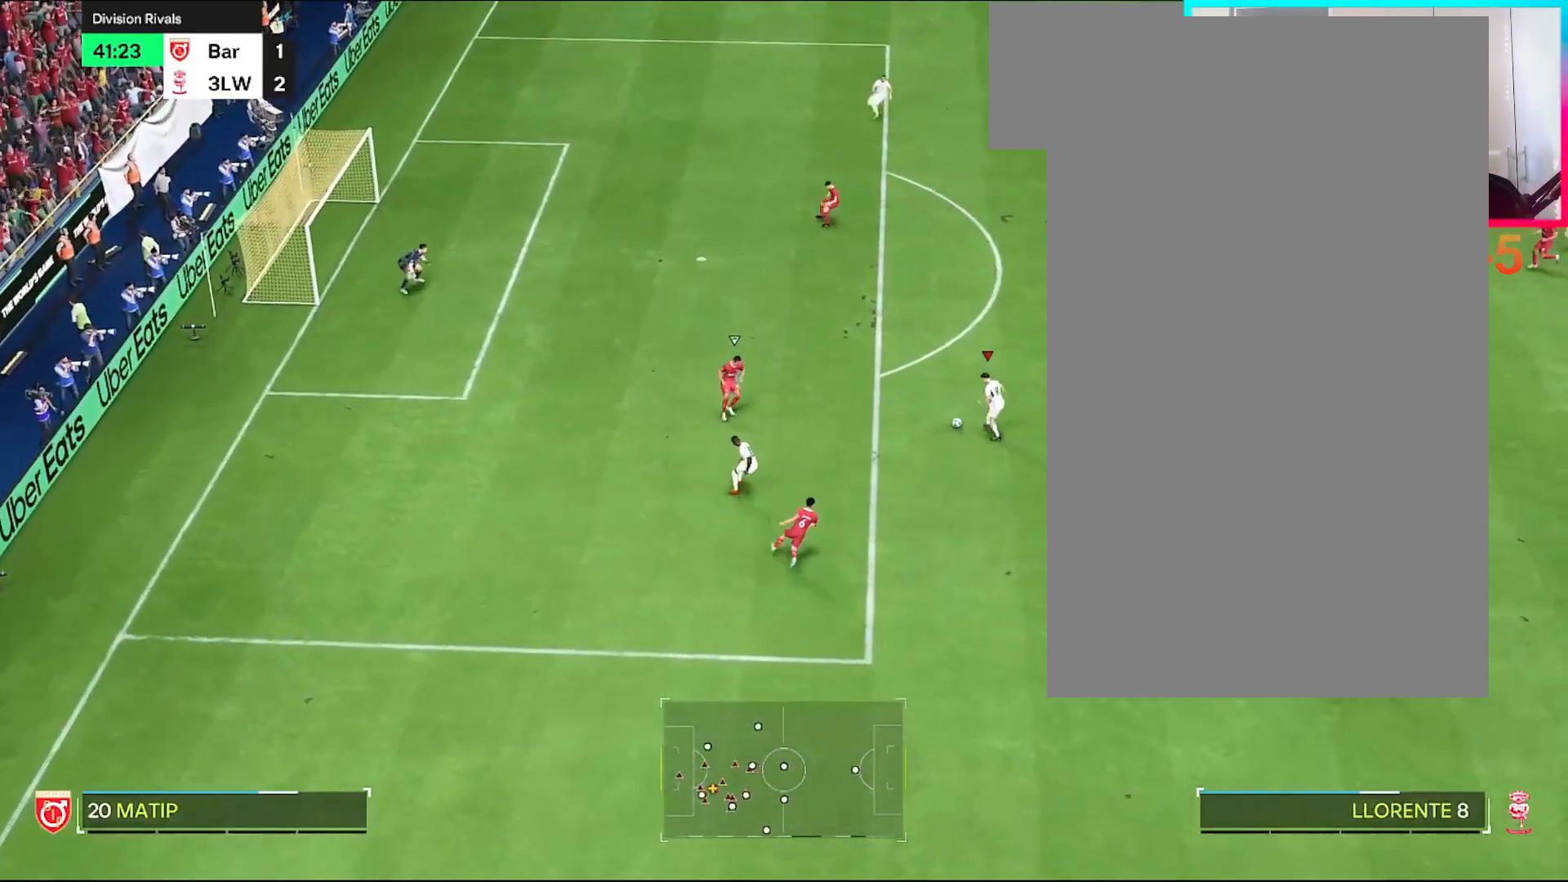
{"buttons": [], "left_stick": "up-left", "right_stick": "center", "events": [[100, "left_stick", "up-left"], [100, "right_stick", "center"], [300, "R2", "up"], [400, "L1", "up"]]}
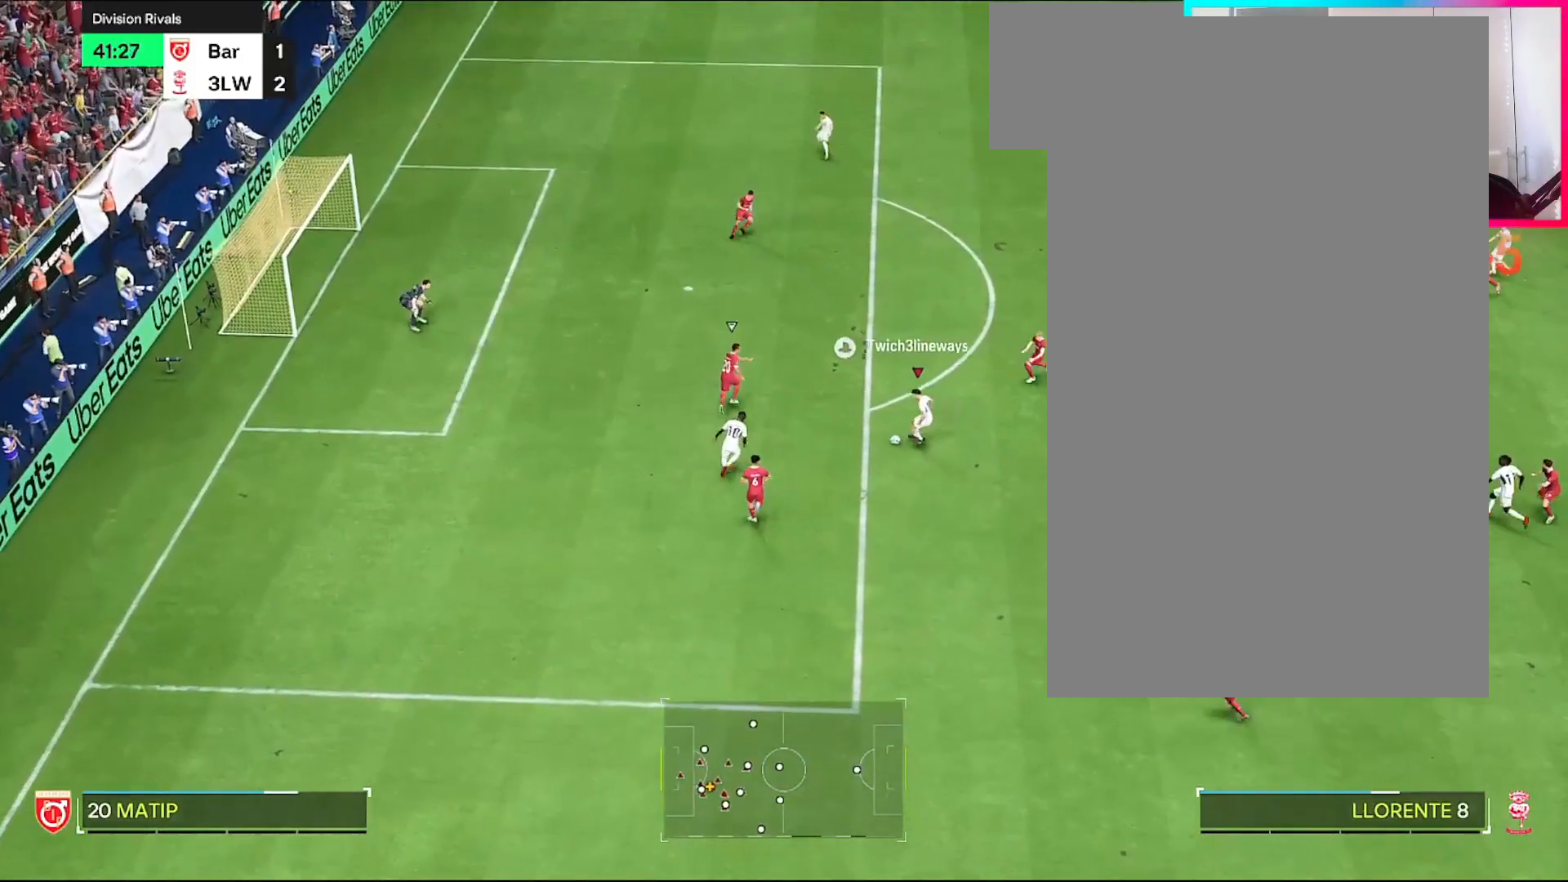
{"buttons": ["R1"], "left_stick": "up", "right_stick": "center", "events": [[100, "left_stick", "center"], [300, "left_stick", "up"], [334, "R1", "down"]]}
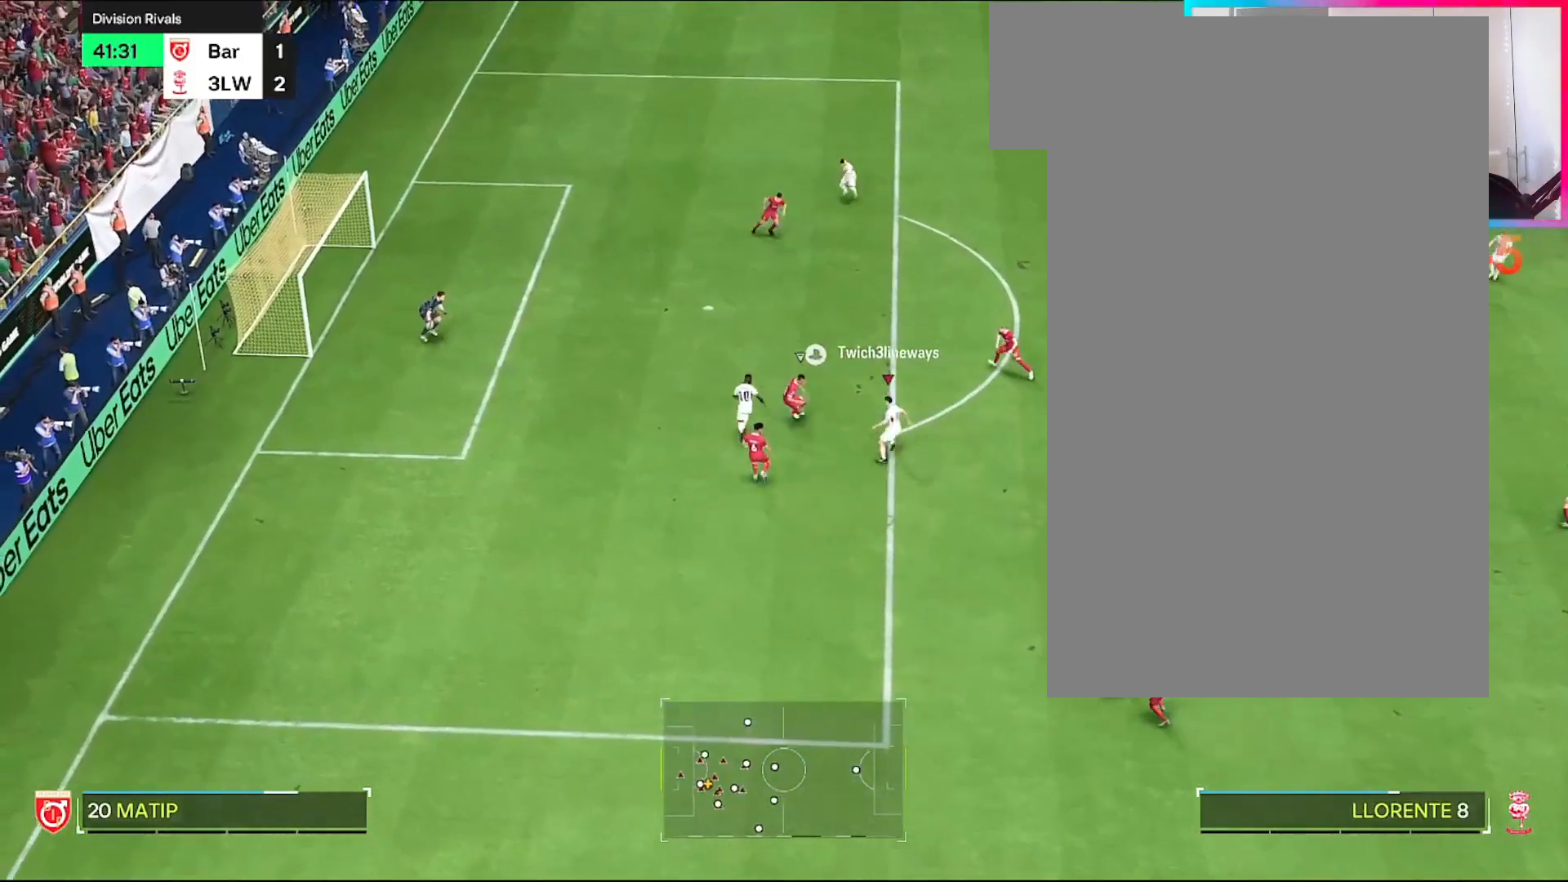
{"buttons": [], "left_stick": "up", "right_stick": "center", "events": [[301, "R1", "up"]]}
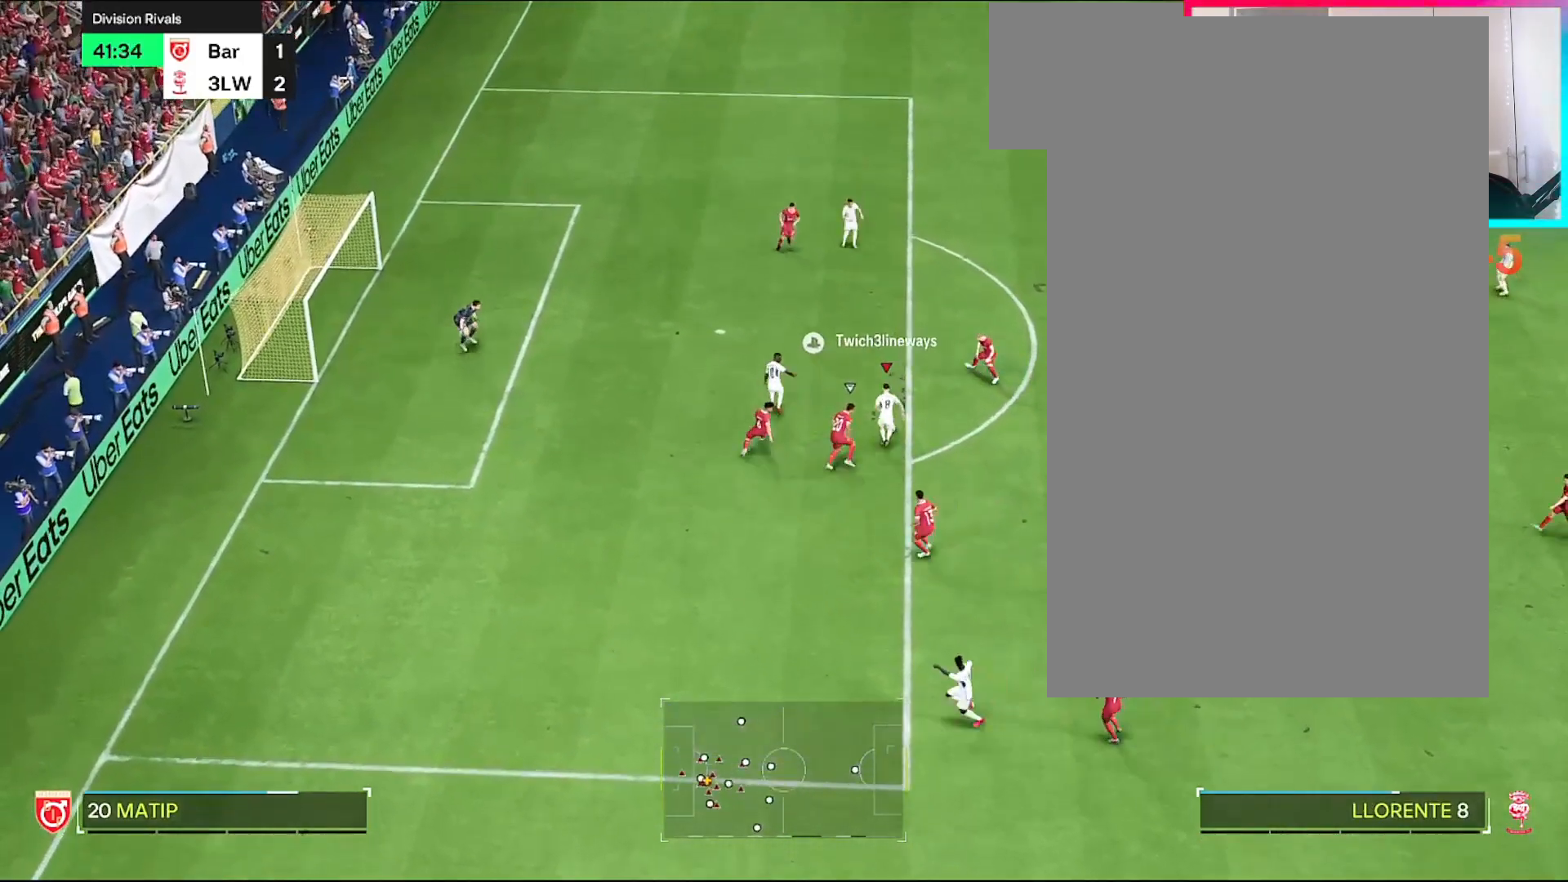
{"buttons": [], "left_stick": "up", "right_stick": "center", "events": [[100, "CIRCLE", "down"], [267, "CIRCLE", "up"]]}
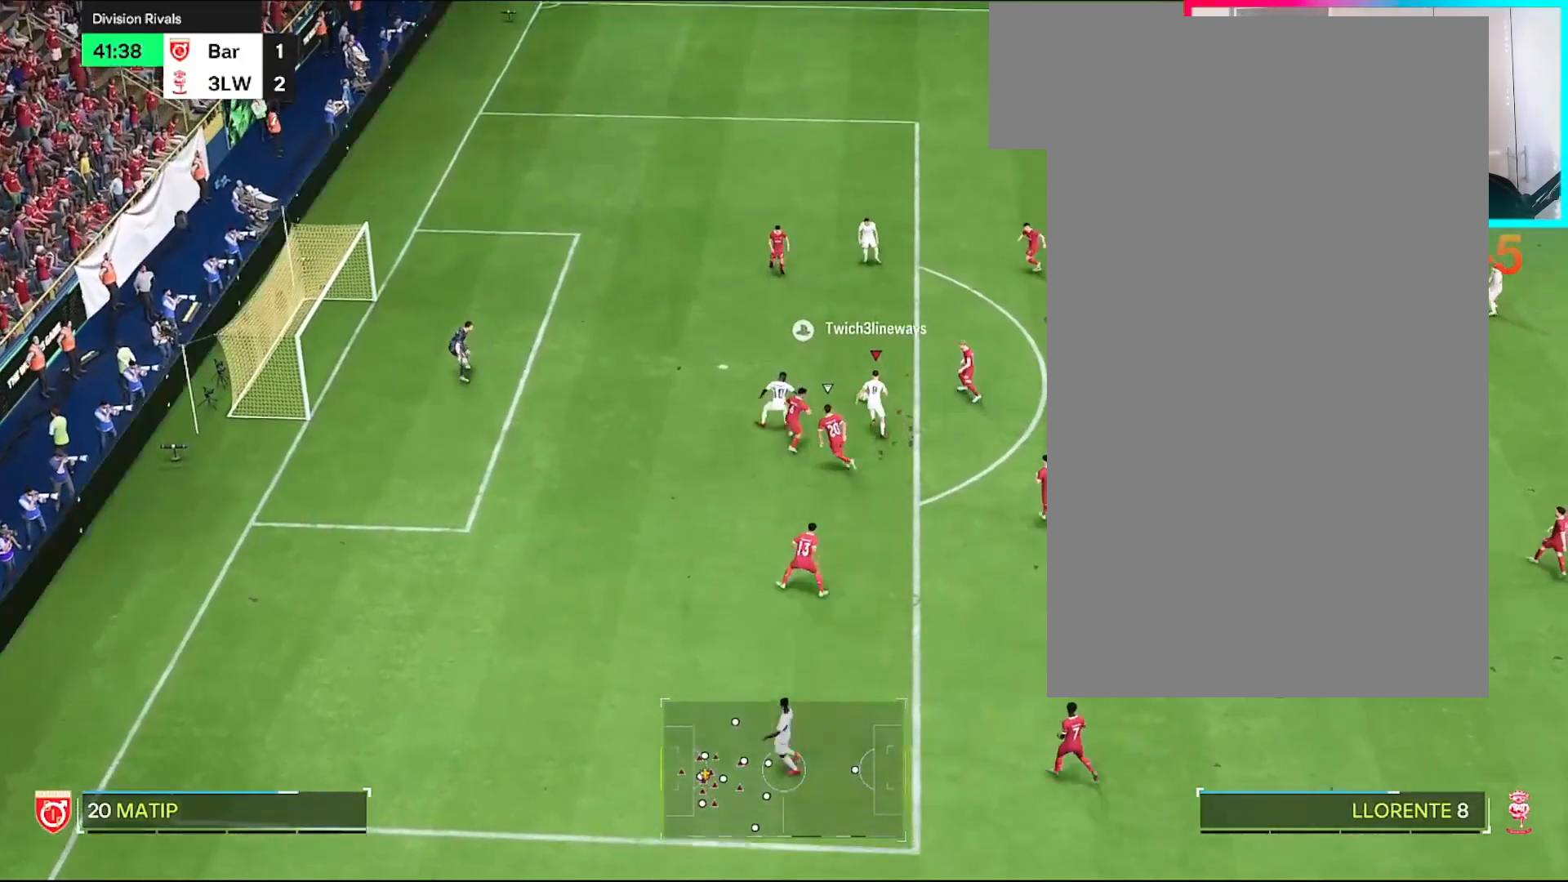
{"buttons": [], "left_stick": "center", "right_stick": "center", "events": [[266, "left_stick", "center"]]}
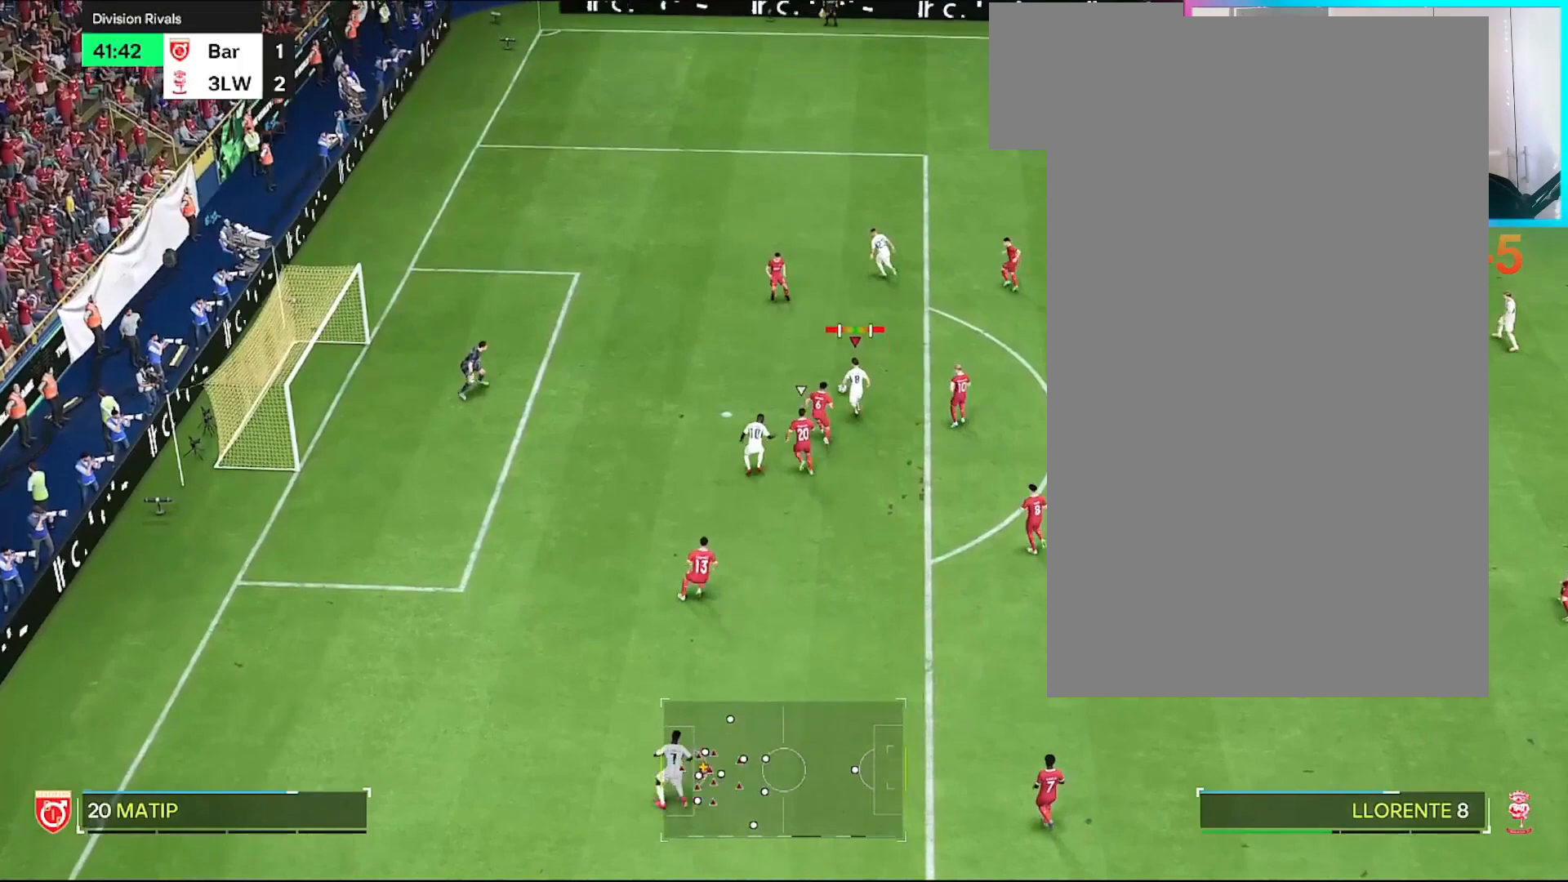
{"buttons": [], "left_stick": "center", "right_stick": "center", "events": []}
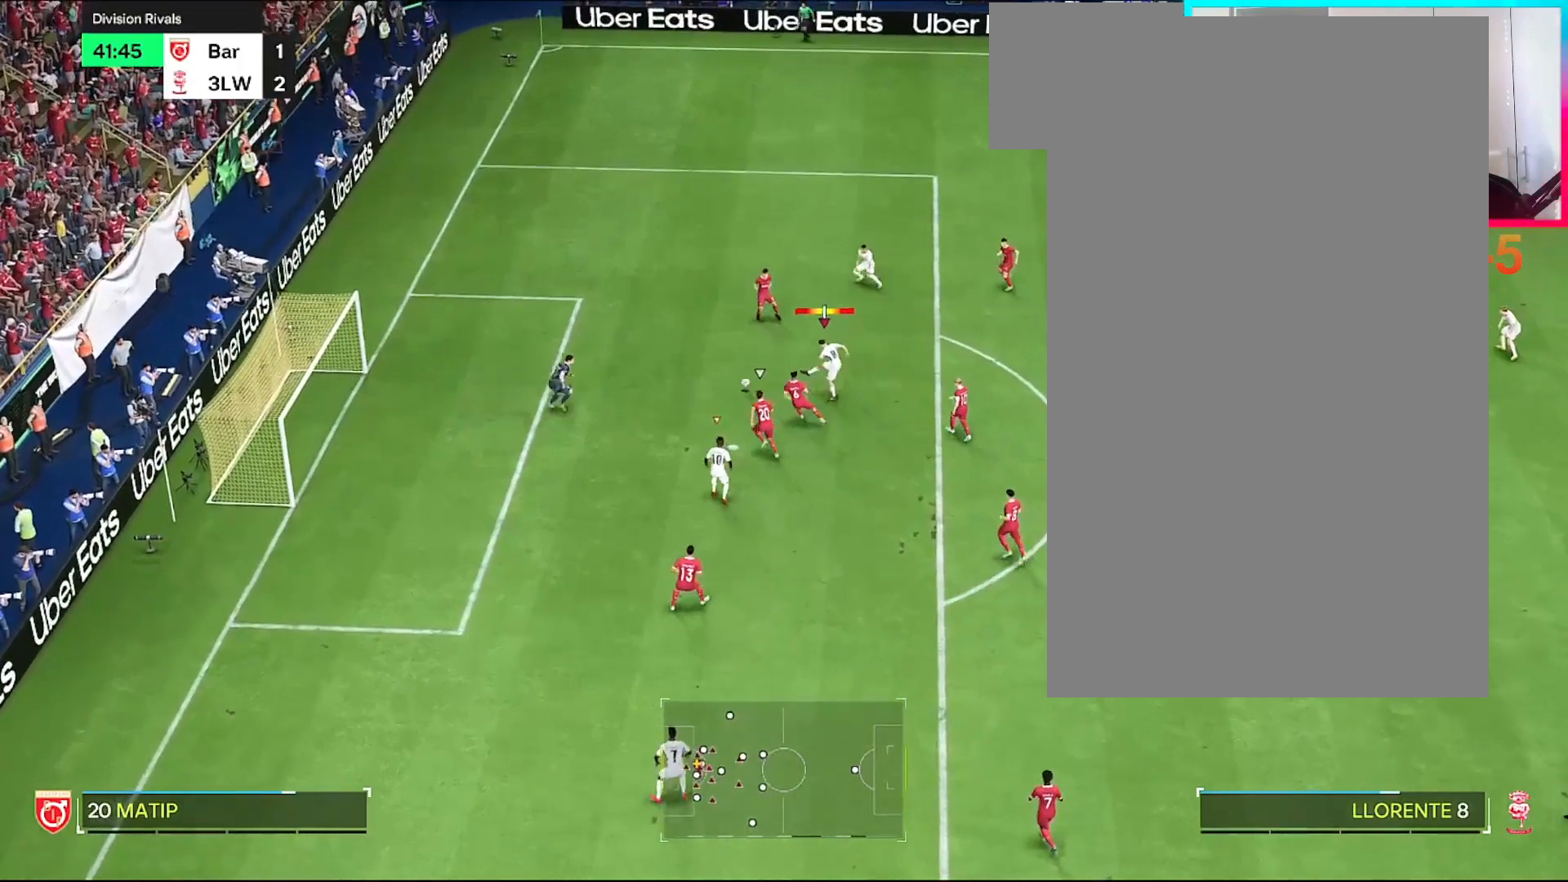
{"buttons": [], "left_stick": "center", "right_stick": "center", "events": []}
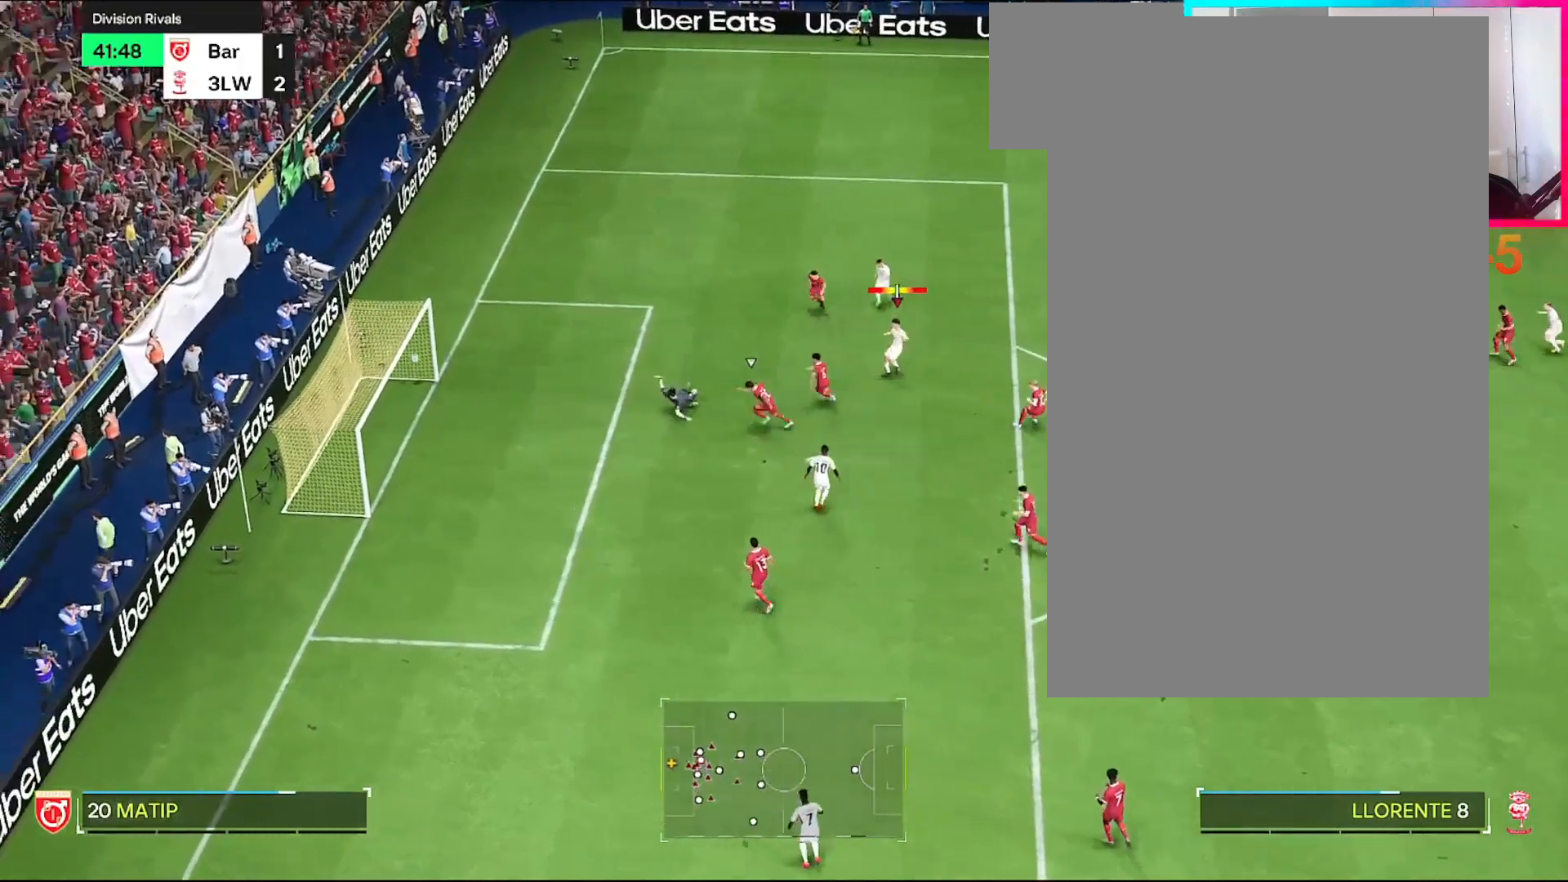
{"buttons": [], "left_stick": "center", "right_stick": "center", "events": []}
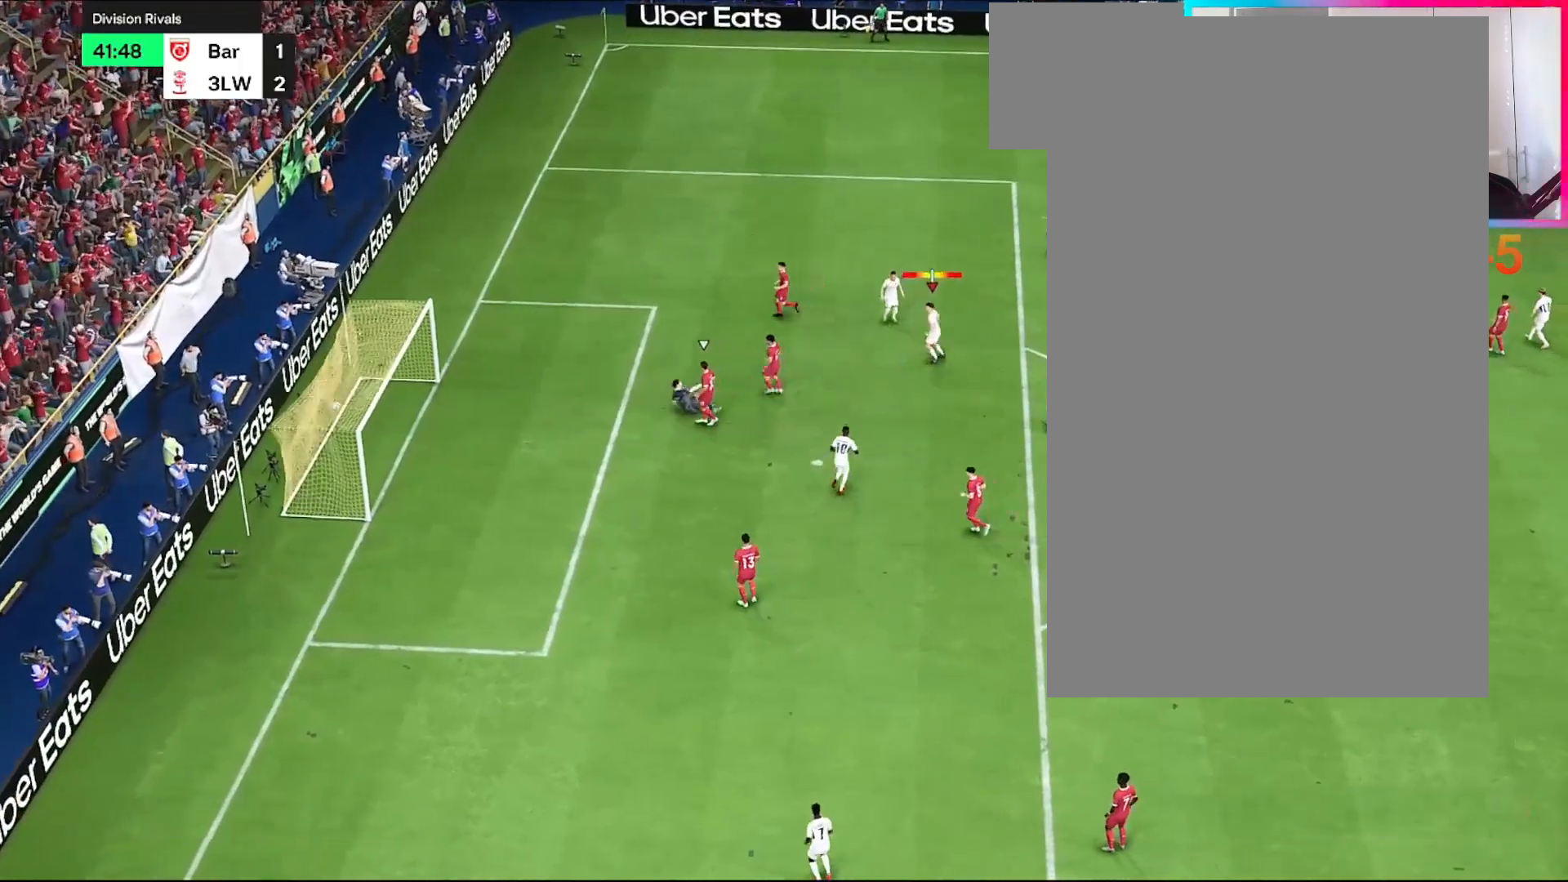
{"buttons": ["R2"], "left_stick": "center", "right_stick": "center", "events": [[300, "L1", "down"], [333, "R2", "down"], [467, "L1", "up"]]}
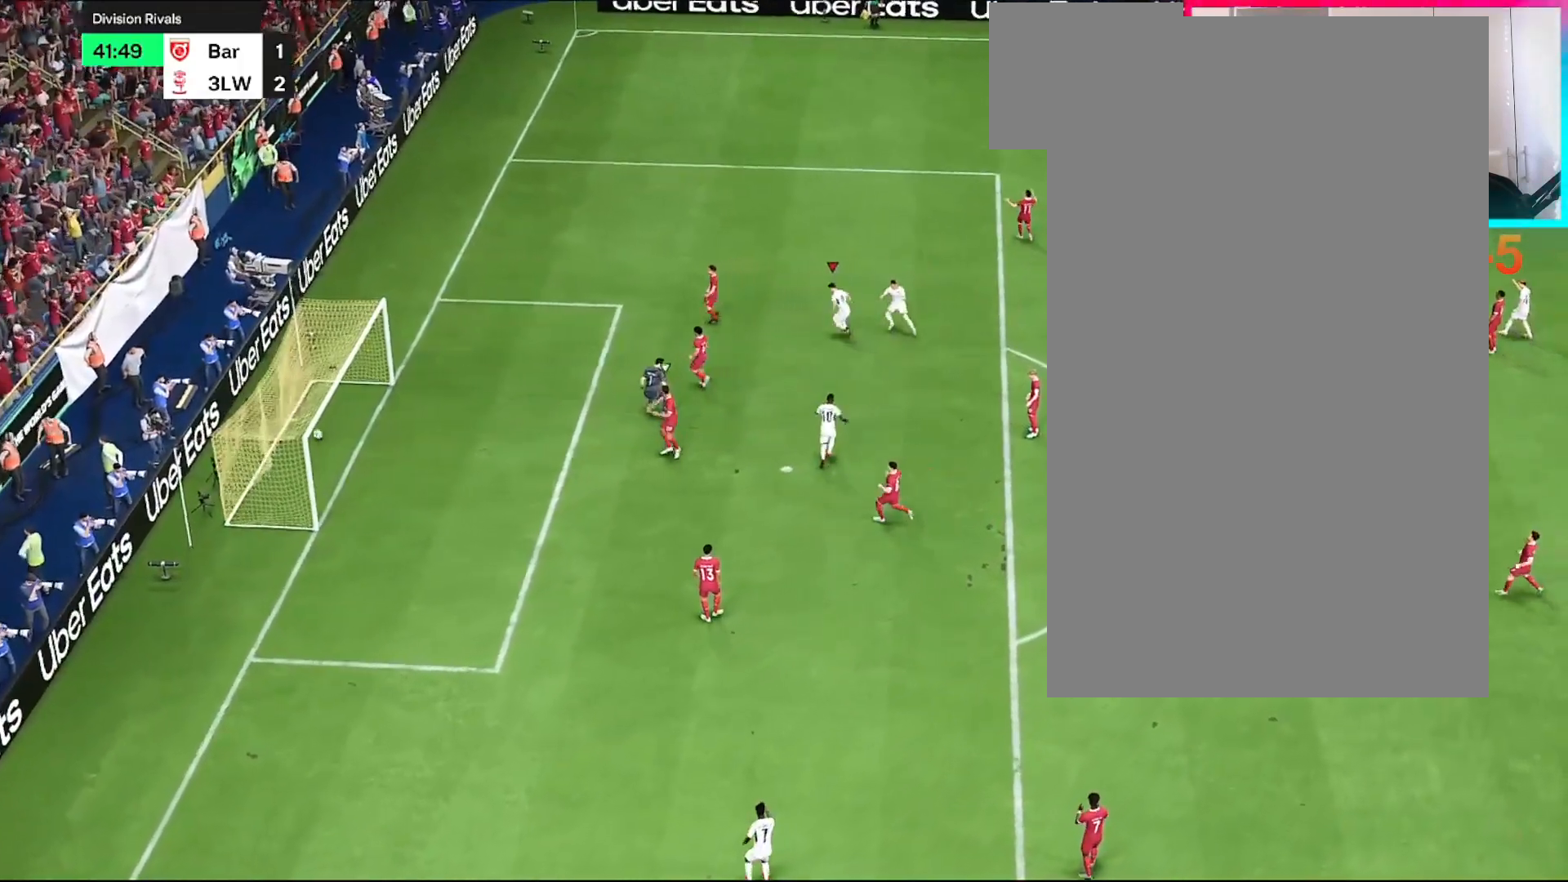
{"buttons": [], "left_stick": "center", "right_stick": "center", "events": [[33, "R2", "up"]]}
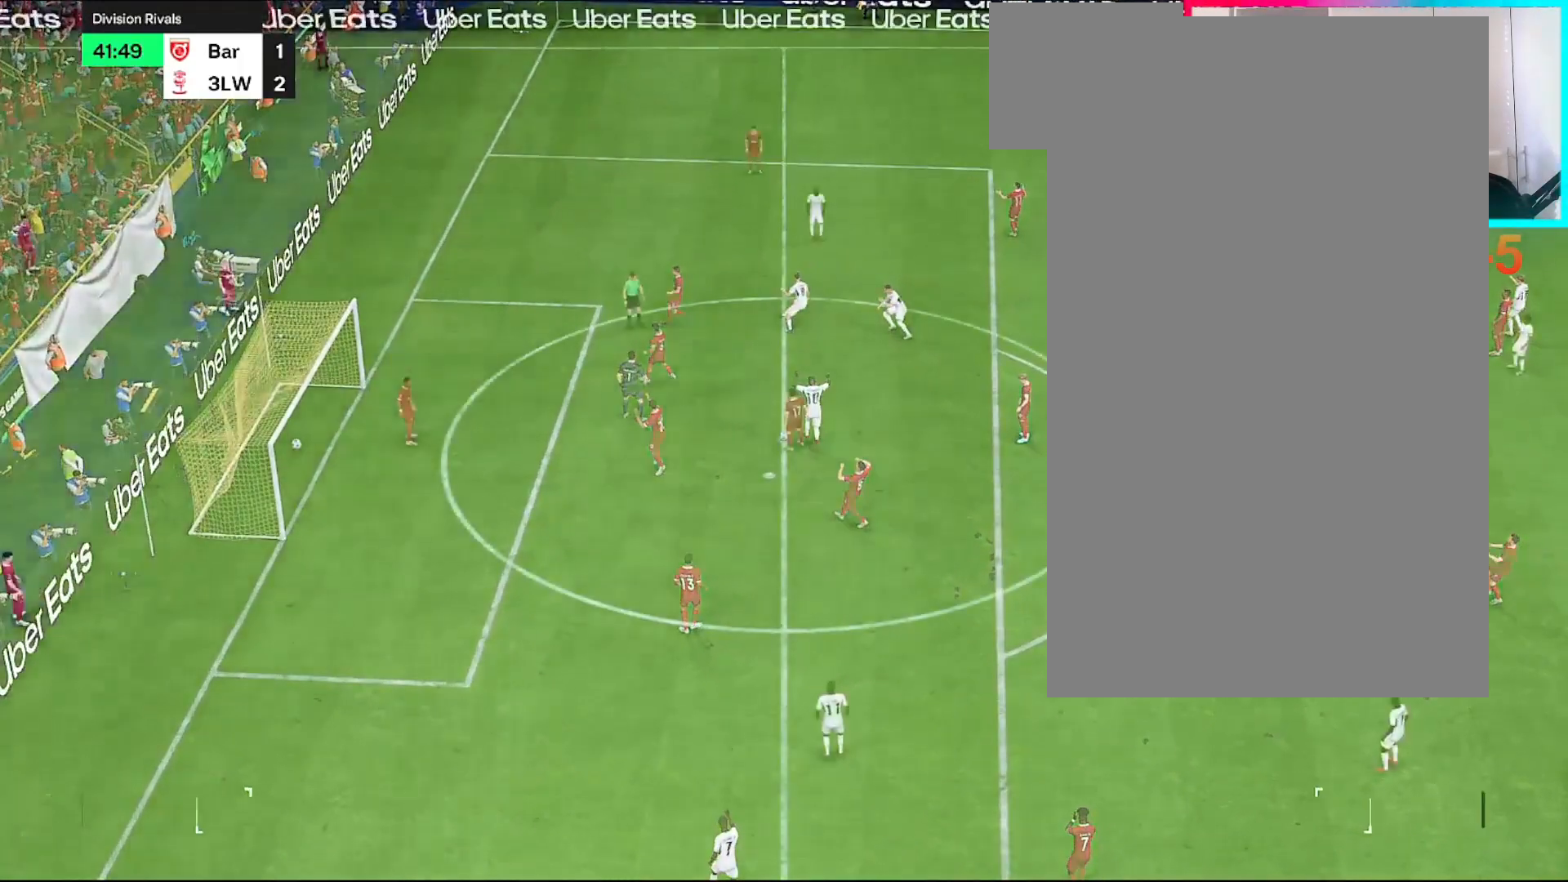
{"buttons": [], "left_stick": "center", "right_stick": "center", "events": []}
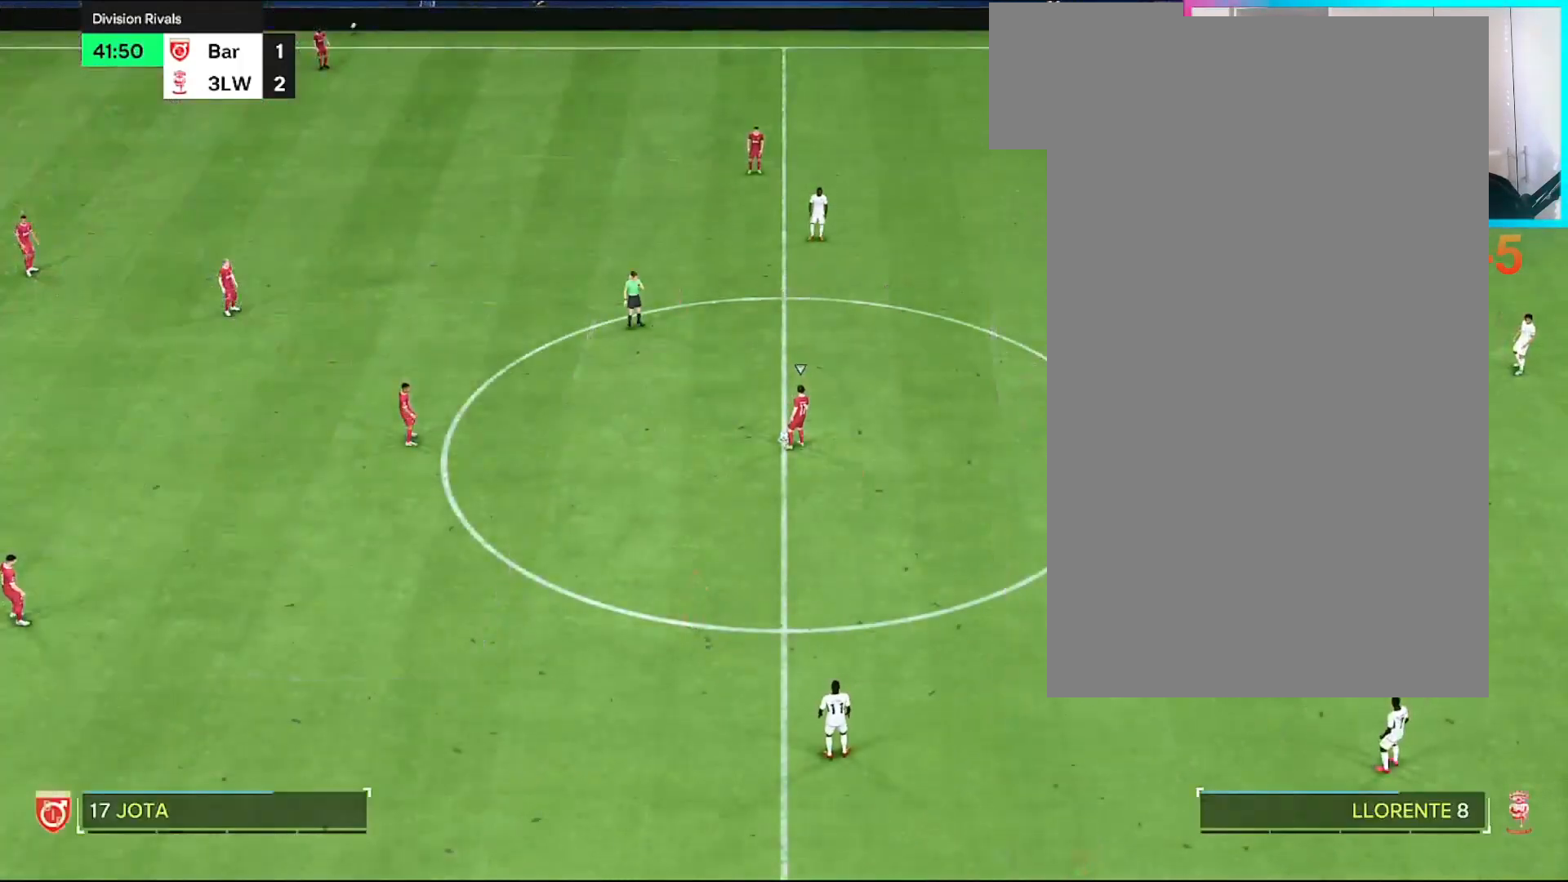
{"buttons": [], "left_stick": "center", "right_stick": "center", "events": []}
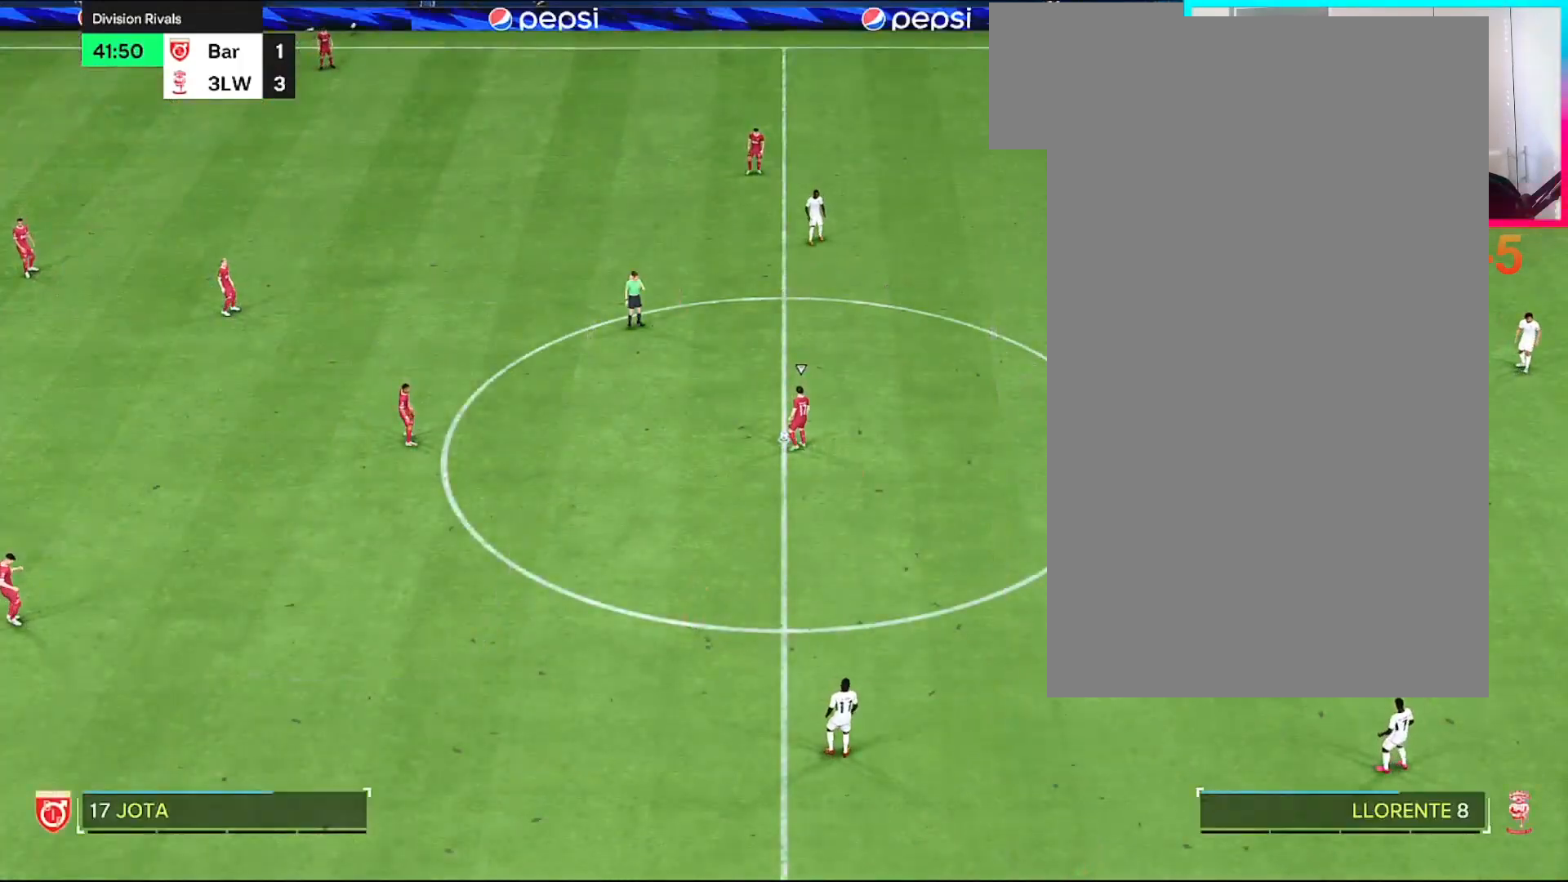
{"buttons": [], "left_stick": "up", "right_stick": "center", "events": [[166, "left_stick", "up"]]}
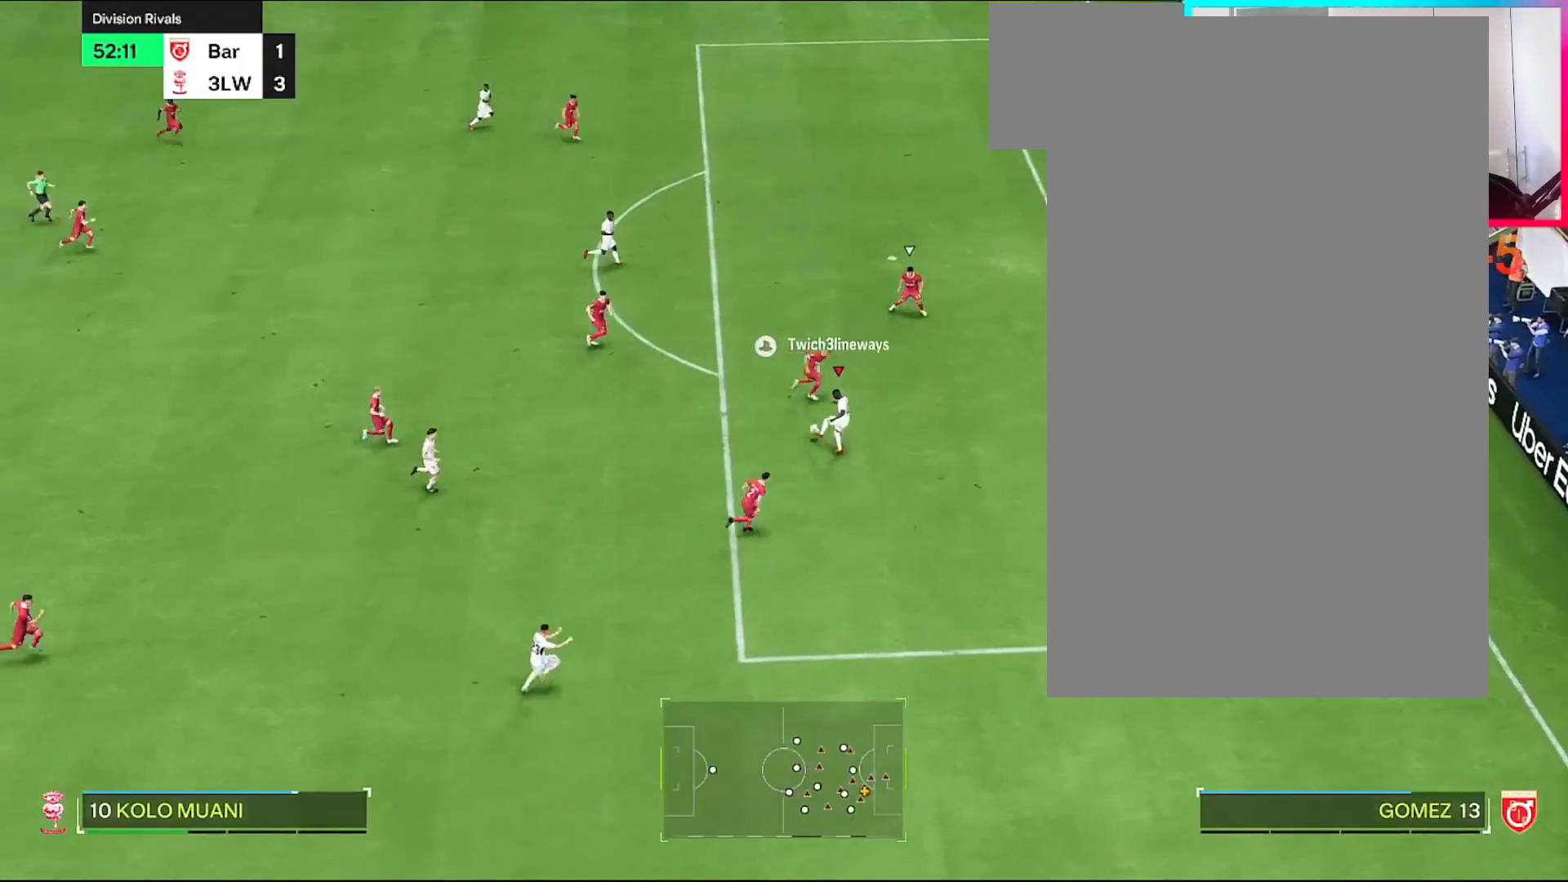
{"buttons": [], "left_stick": "up-right", "right_stick": "center", "events": [[167, "left_stick", "right"], [334, "left_stick", "up-right"]]}
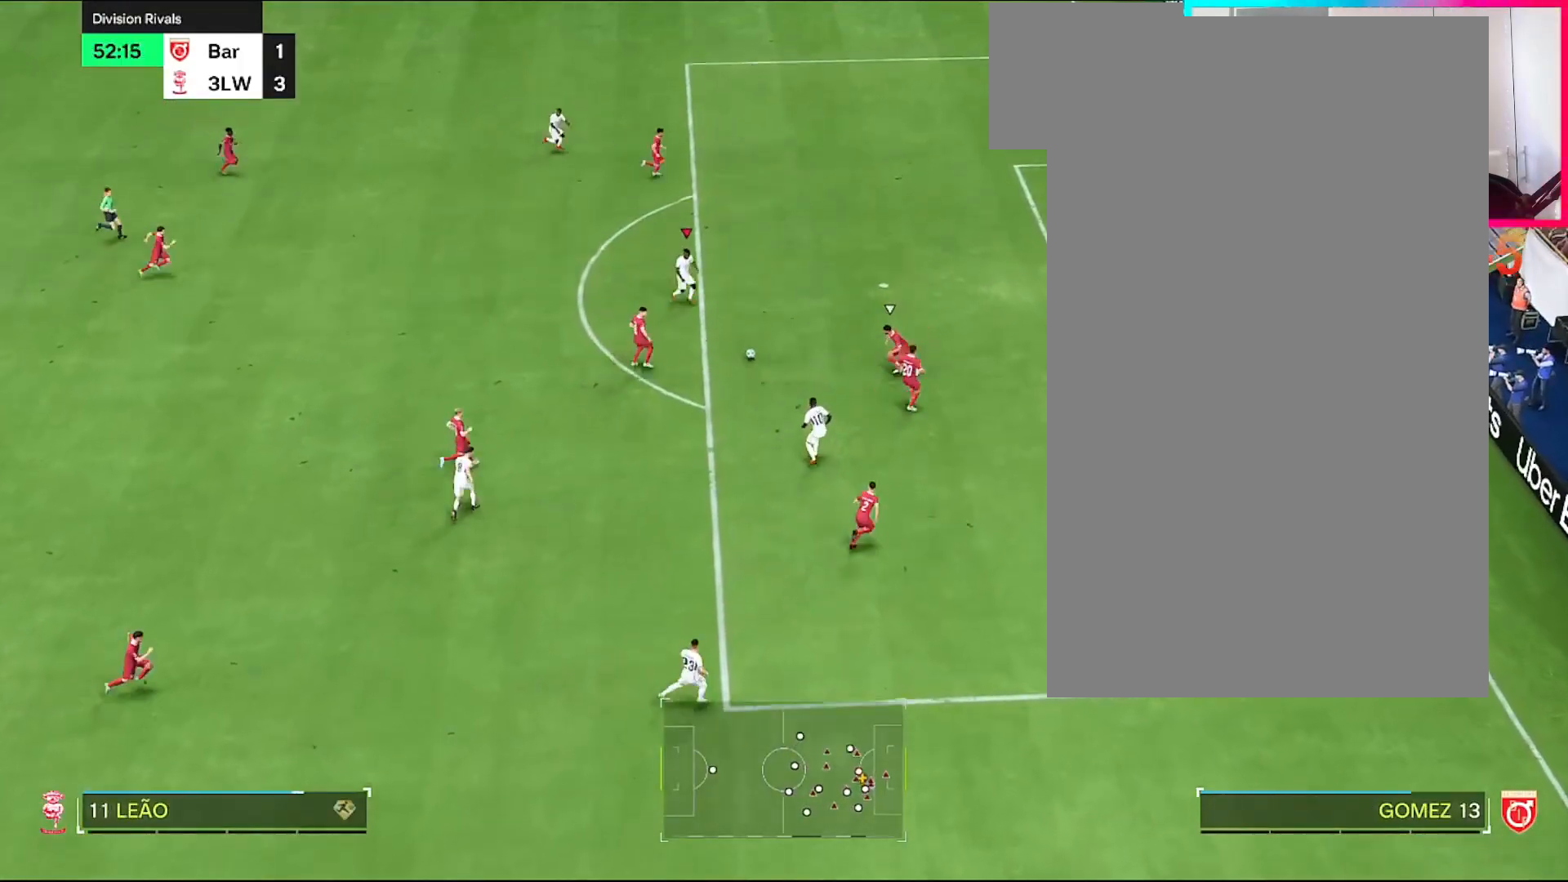
{"buttons": [], "left_stick": "up-right", "right_stick": "center", "events": [[100, "R2", "down"], [200, "L1", "down"], [200, "right_stick", "up"], [367, "right_stick", "center"], [433, "L1", "up"], [467, "R2", "up"]]}
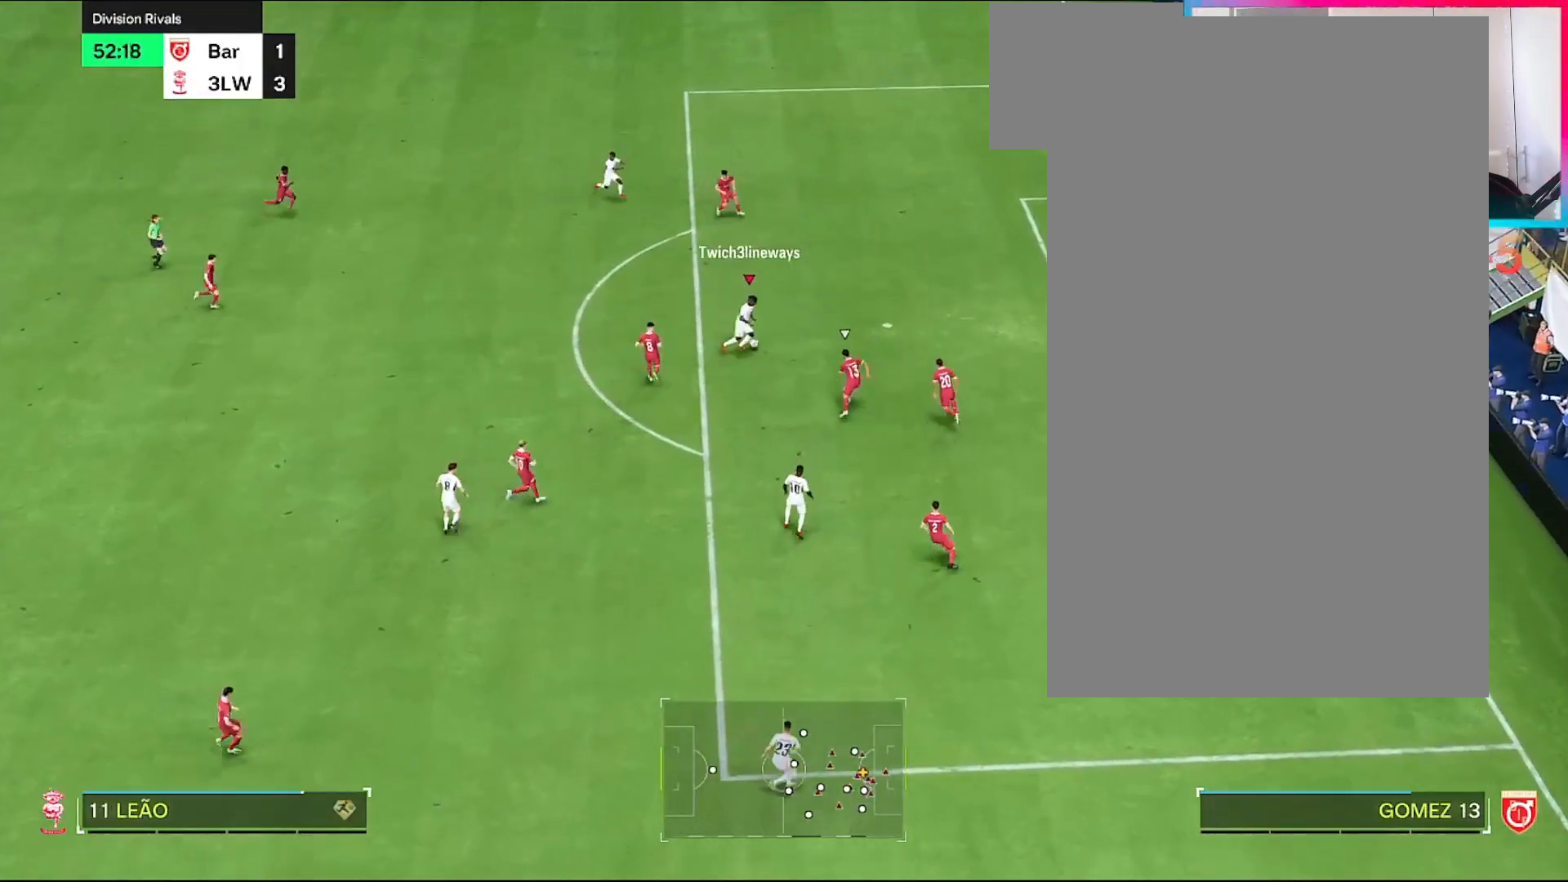
{"buttons": ["CIRCLE"], "left_stick": "up", "right_stick": "center", "events": [[367, "CIRCLE", "down"], [367, "left_stick", "up"]]}
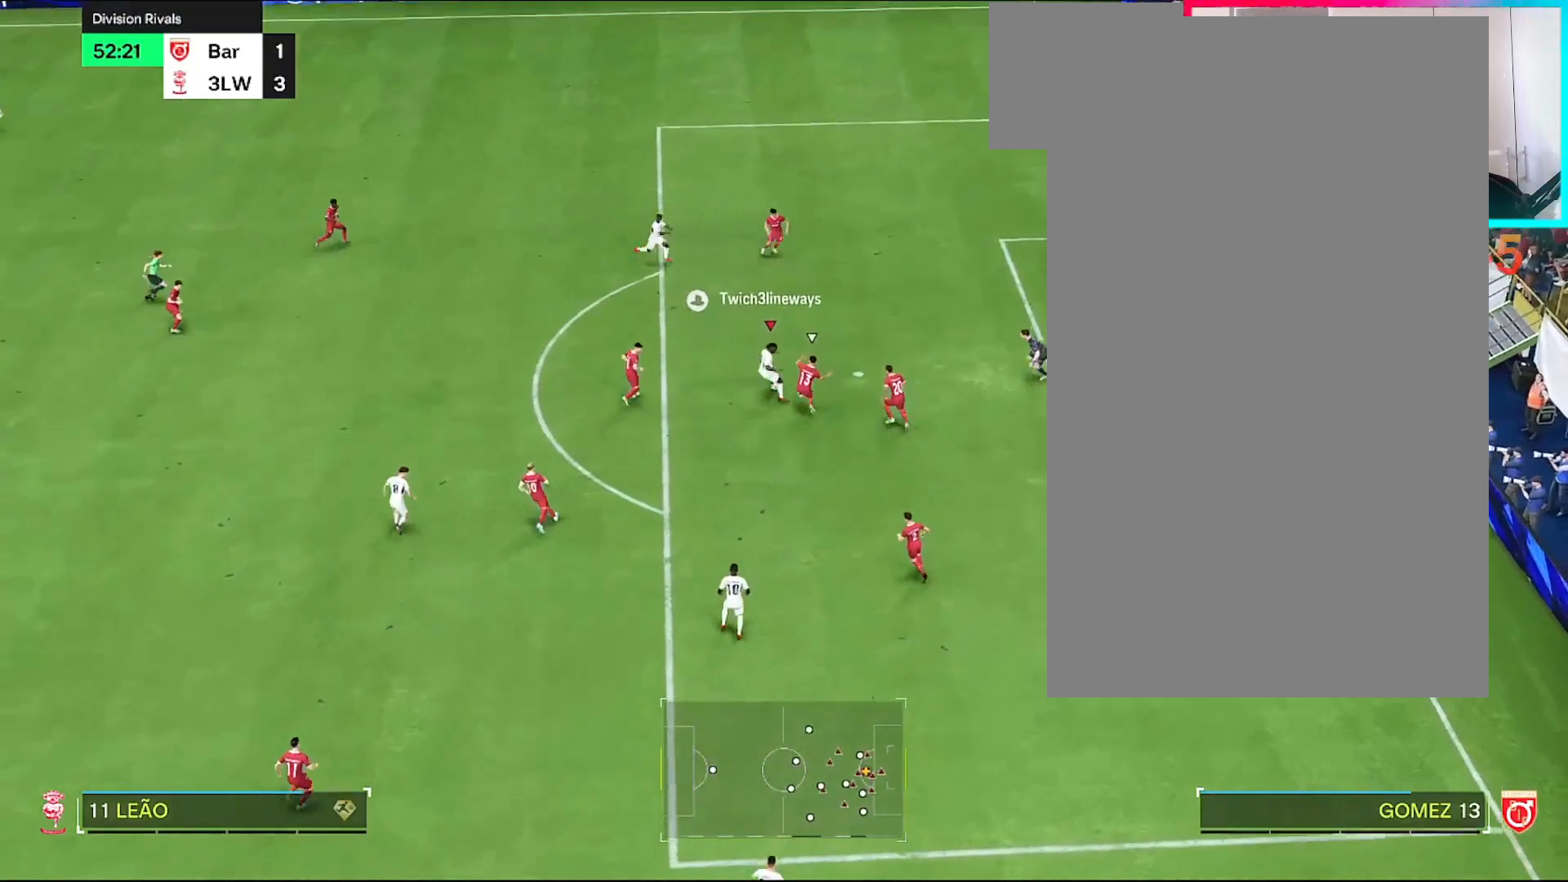
{"buttons": [], "left_stick": "up", "right_stick": "center", "events": [[33, "CIRCLE", "up"]]}
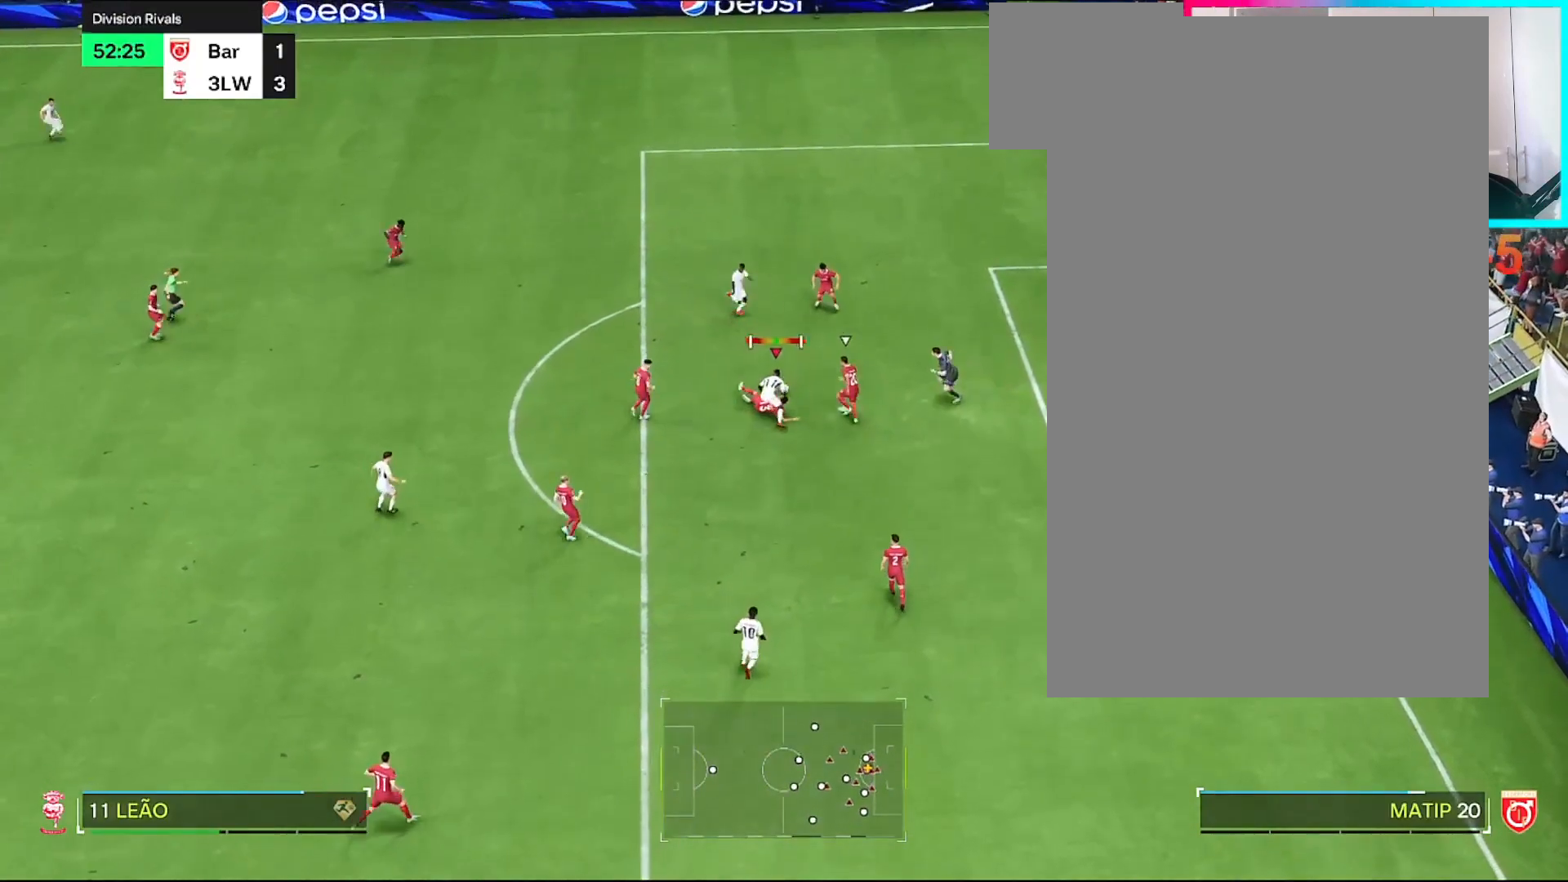
{"buttons": [], "left_stick": "center", "right_stick": "center", "events": [[100, "left_stick", "center"]]}